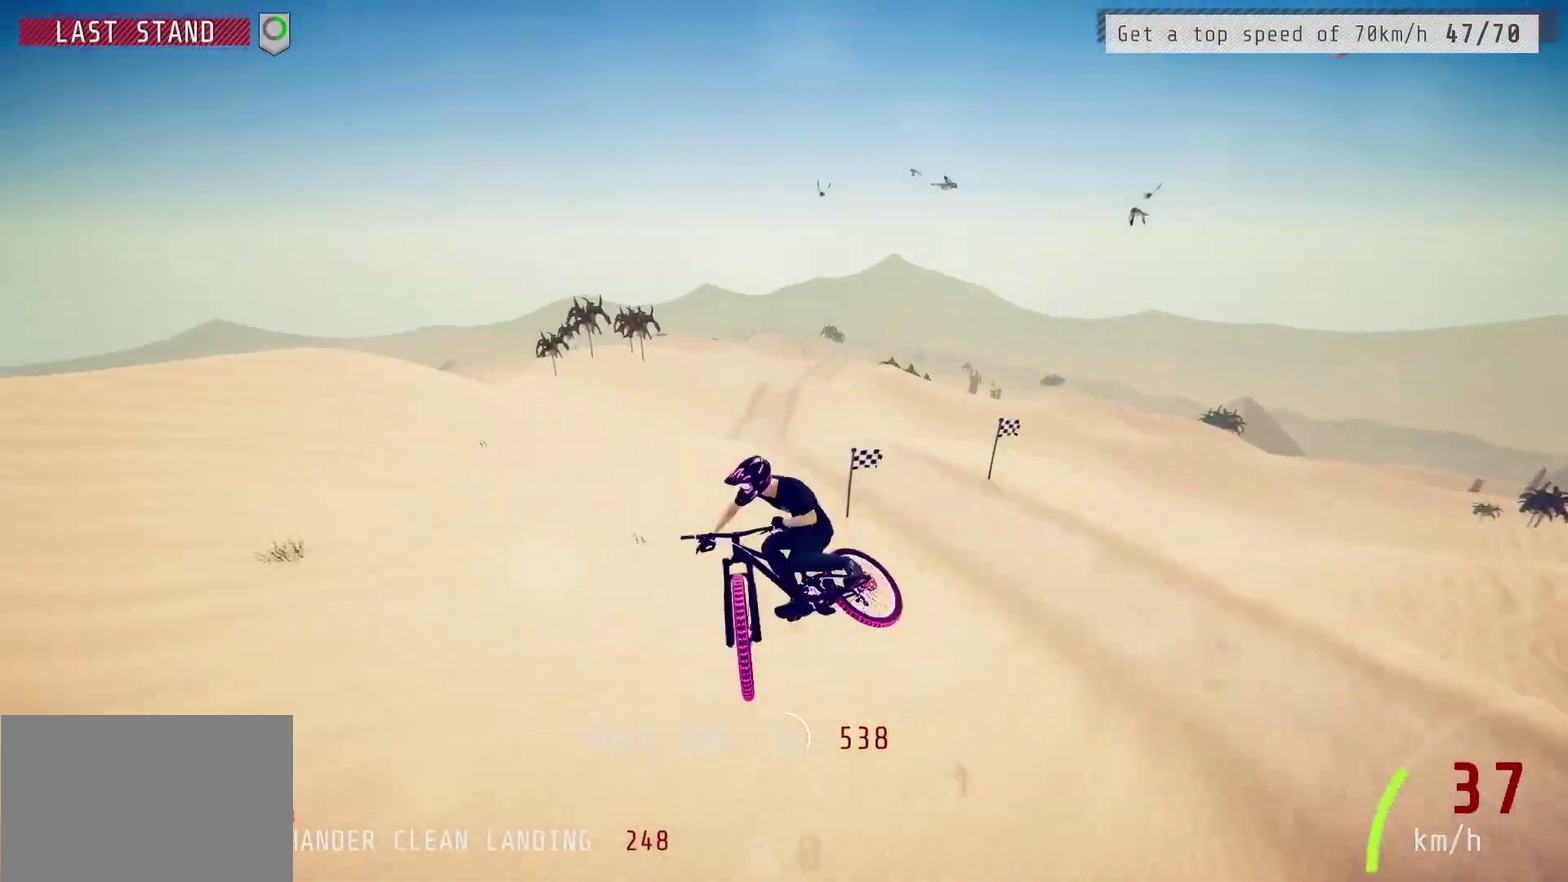
Gameplay with a controller (PlayStation layout); each line is a JSON object with the inputs held at the frame after it (dt_ms = milliseconds from this image to that frame). "events" lists button and stick changes between this image and that frame as [ms after this image, input, new state], when the widget could be followed in between.
{"dt_ms": 600, "buttons": ["R2"], "left_stick": "center", "right_stick": "down", "events": [[17, "left_stick", "center"], [17, "right_stick", "down"], [167, "left_stick", "up"], [183, "L1", "down"], [367, "right_stick", "center"], [383, "L1", "up"], [450, "left_stick", "center"], [500, "right_stick", "down"]]}
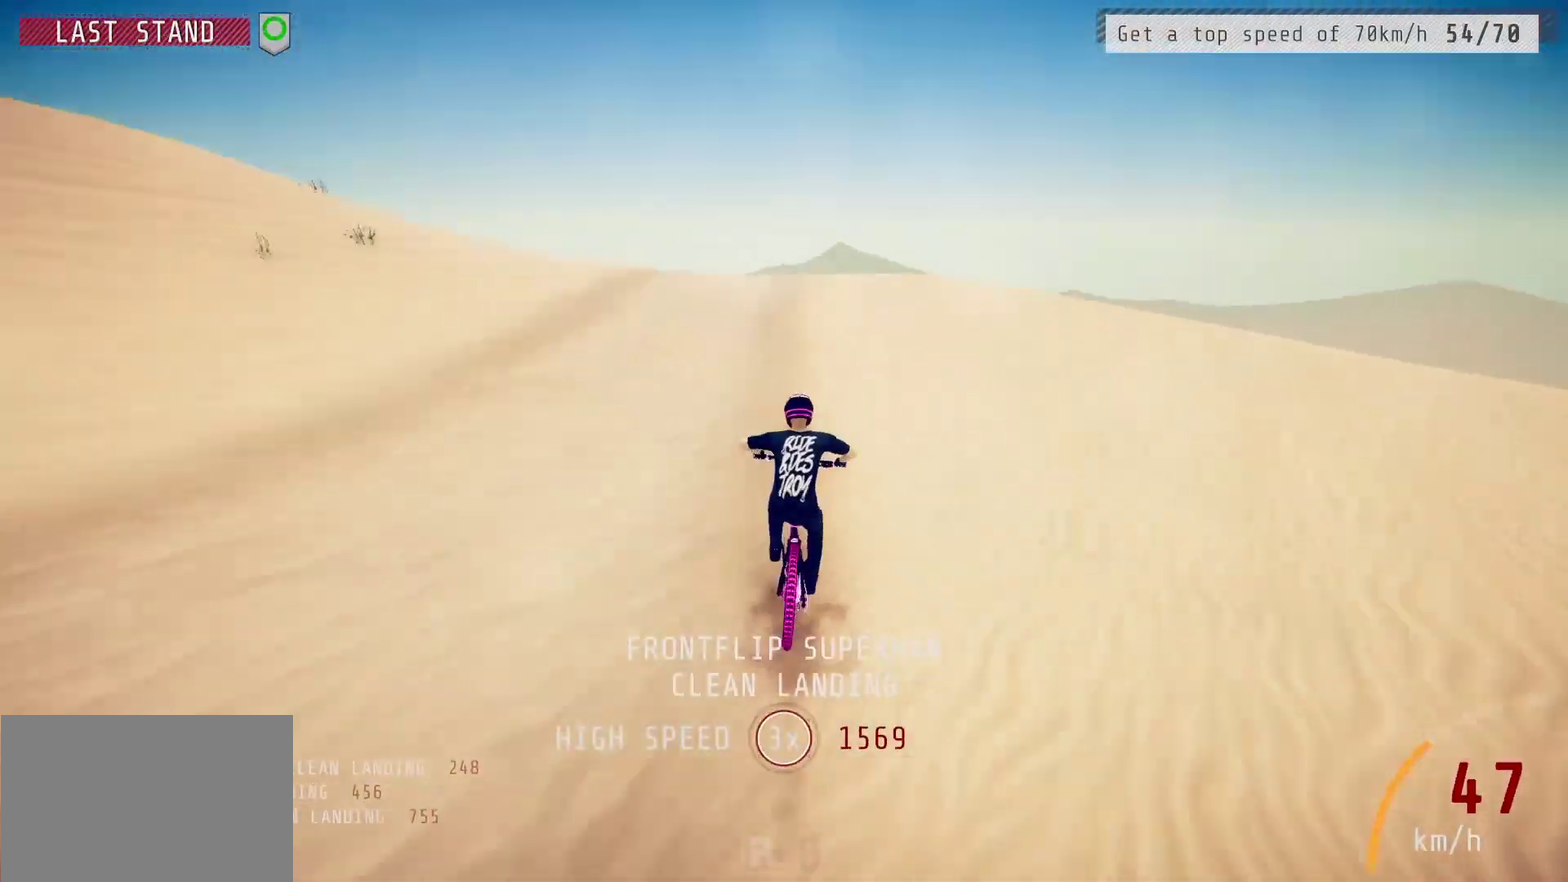
{"dt_ms": 500, "buttons": ["L1", "R2"], "left_stick": "up", "right_stick": "down", "events": [[100, "left_stick", "down-left"], [117, "L1", "down"], [133, "right_stick", "left"], [250, "right_stick", "center"], [283, "L1", "up"], [317, "right_stick", "down"], [350, "left_stick", "up-right"], [400, "left_stick", "center"], [450, "L1", "down"], [450, "left_stick", "up"]]}
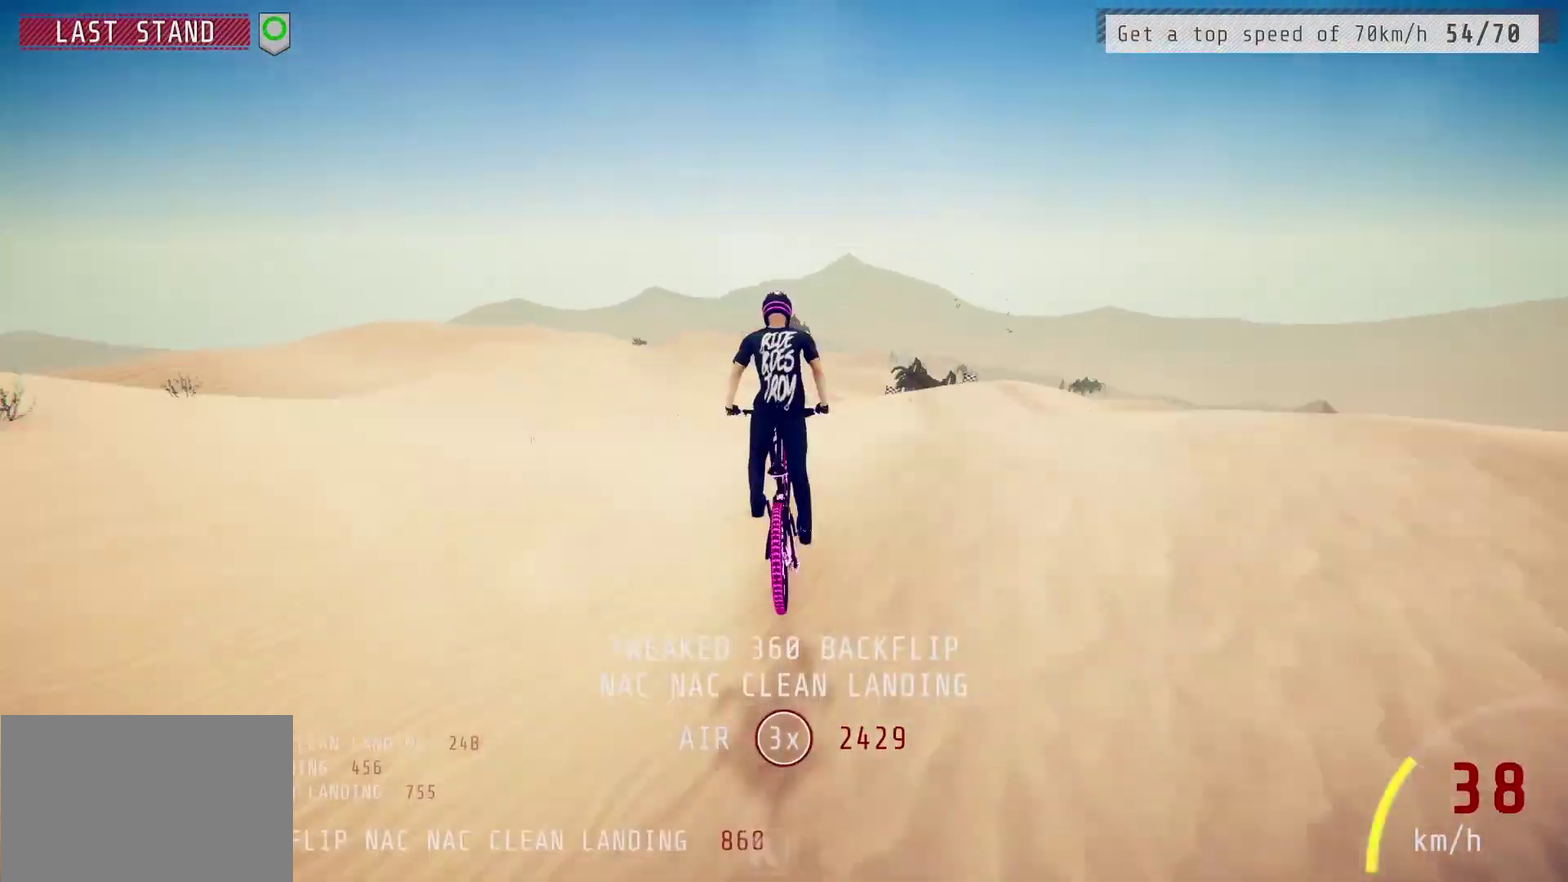
{"dt_ms": 500, "buttons": ["R2"], "left_stick": "right", "right_stick": "center", "events": [[100, "L1", "up"], [100, "right_stick", "center"], [200, "left_stick", "center"], [250, "right_stick", "down"], [350, "L1", "down"], [350, "left_stick", "right"], [350, "right_stick", "up"], [433, "right_stick", "center"], [450, "L1", "up"]]}
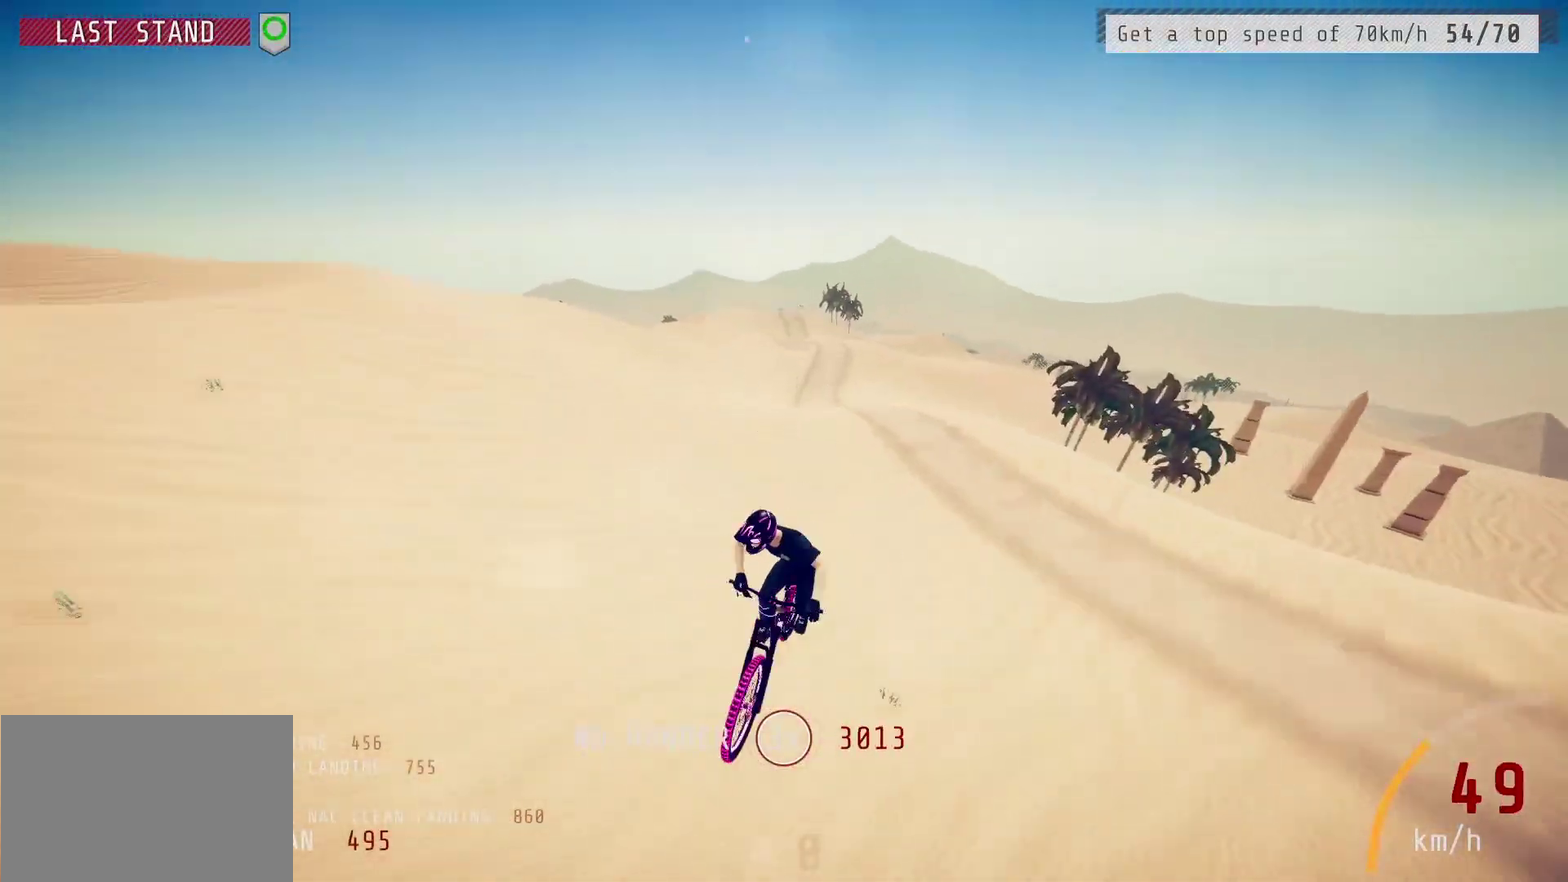
{"dt_ms": 600, "buttons": ["R2"], "left_stick": "center", "right_stick": "down", "events": [[117, "left_stick", "center"], [133, "right_stick", "down"], [250, "L1", "down"], [250, "left_stick", "up-right"], [267, "right_stick", "left"], [300, "left_stick", "down-left"], [417, "right_stick", "center"], [450, "L1", "up"], [567, "right_stick", "down"], [583, "left_stick", "center"]]}
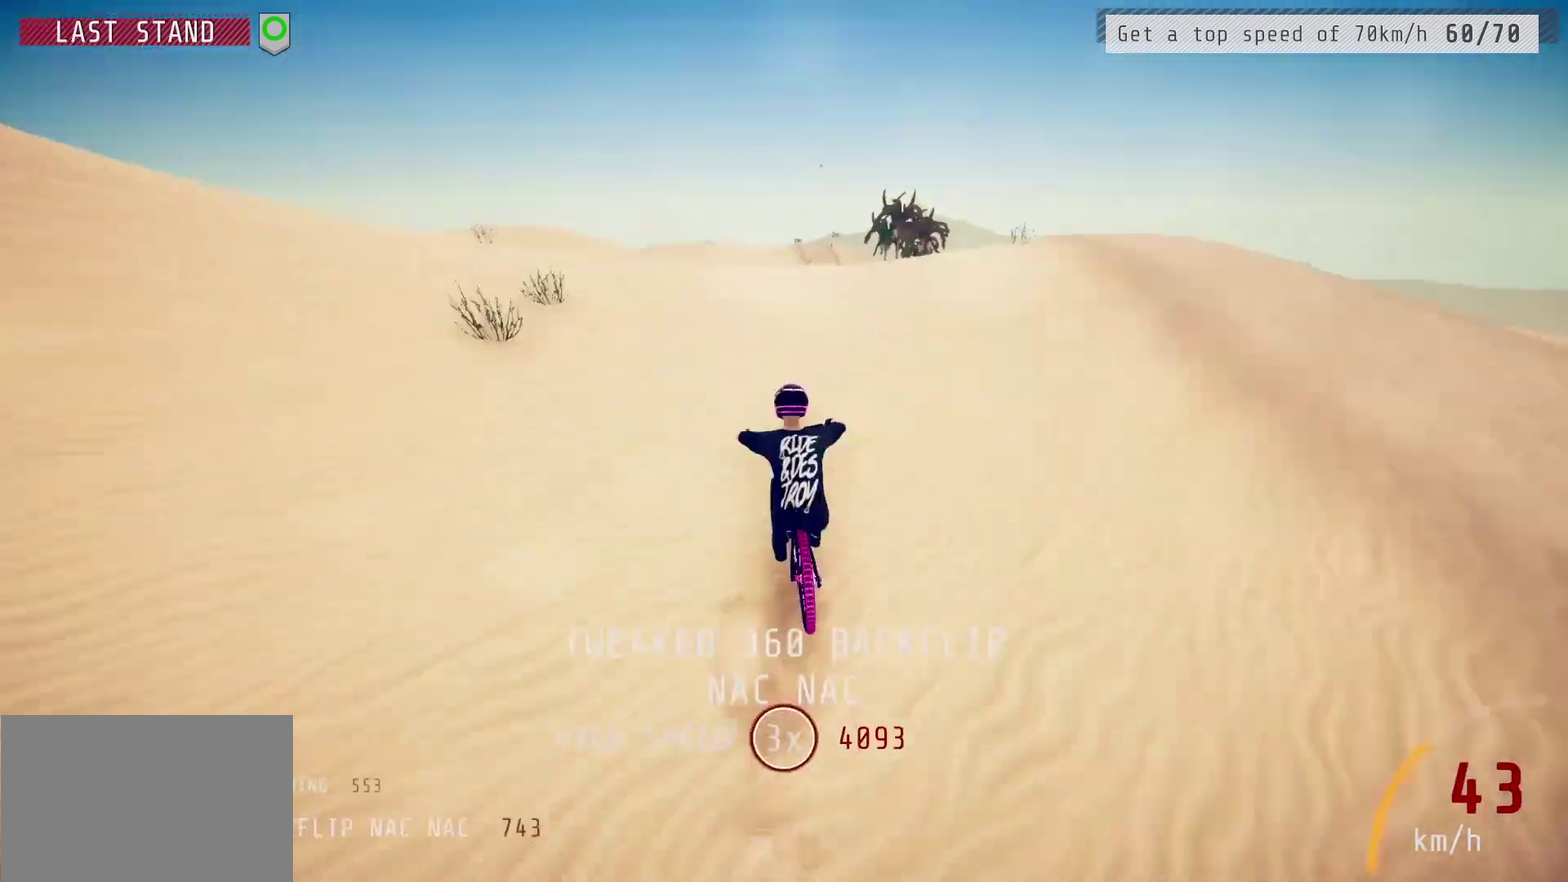
{"dt_ms": 500, "buttons": ["L1", "R2"], "left_stick": "right", "right_stick": "up", "events": [[50, "L1", "down"], [50, "left_stick", "up"], [200, "right_stick", "center"], [250, "L1", "up"], [317, "right_stick", "down"], [367, "left_stick", "center"], [450, "L1", "down"], [450, "left_stick", "right"], [467, "right_stick", "up"]]}
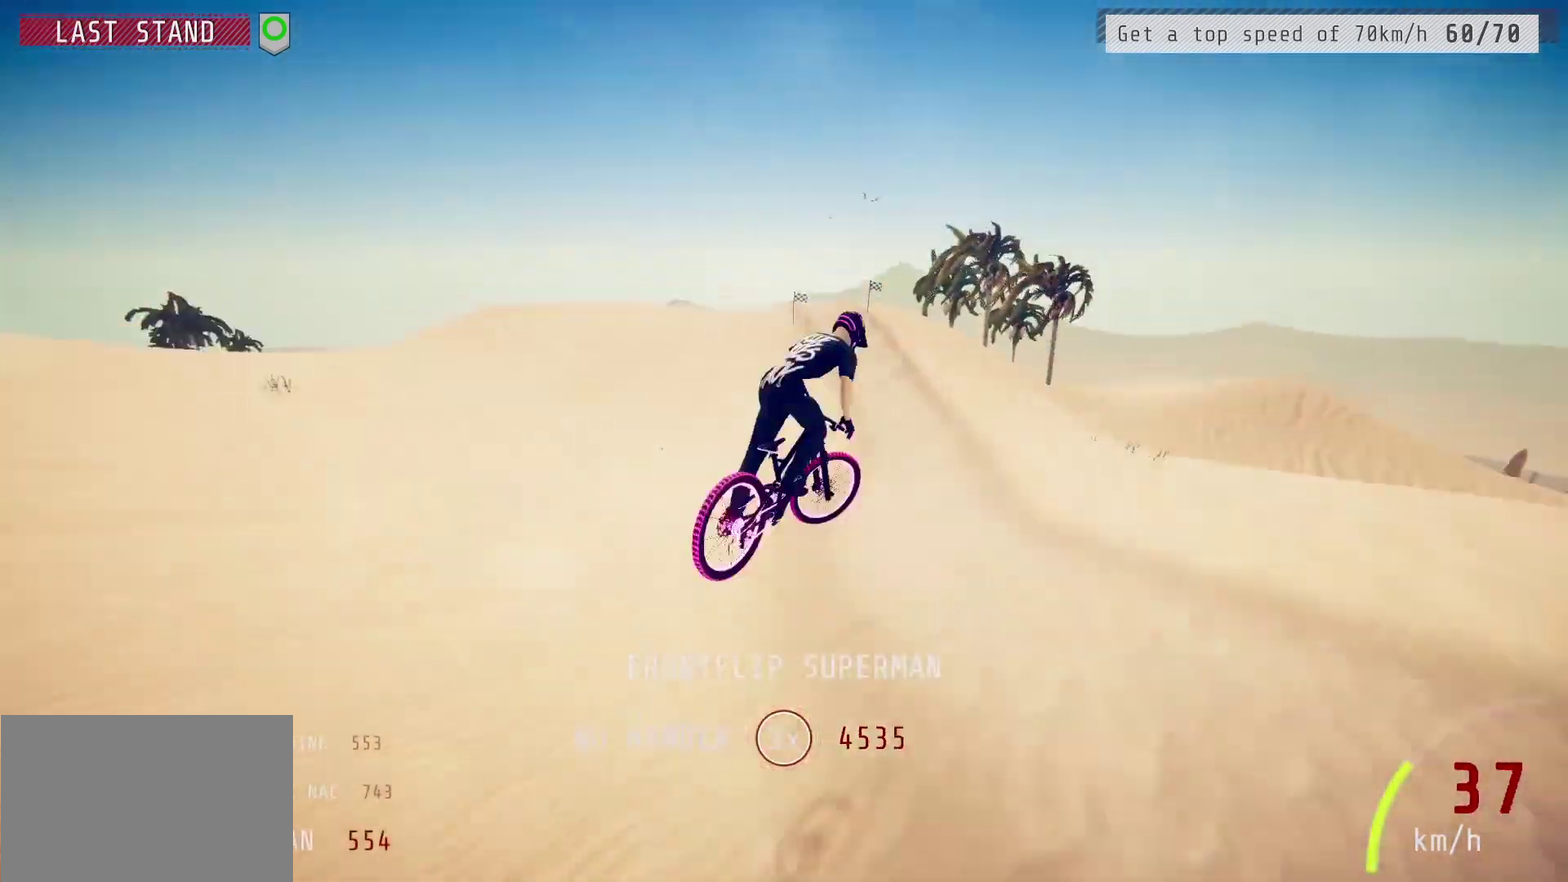
{"dt_ms": 700, "buttons": ["L1", "R2"], "left_stick": "down-left", "right_stick": "center", "events": [[33, "right_stick", "center"], [50, "L1", "up"], [233, "left_stick", "center"], [283, "right_stick", "down"], [533, "L1", "down"], [533, "left_stick", "down-left"], [567, "right_stick", "left"], [700, "right_stick", "center"]]}
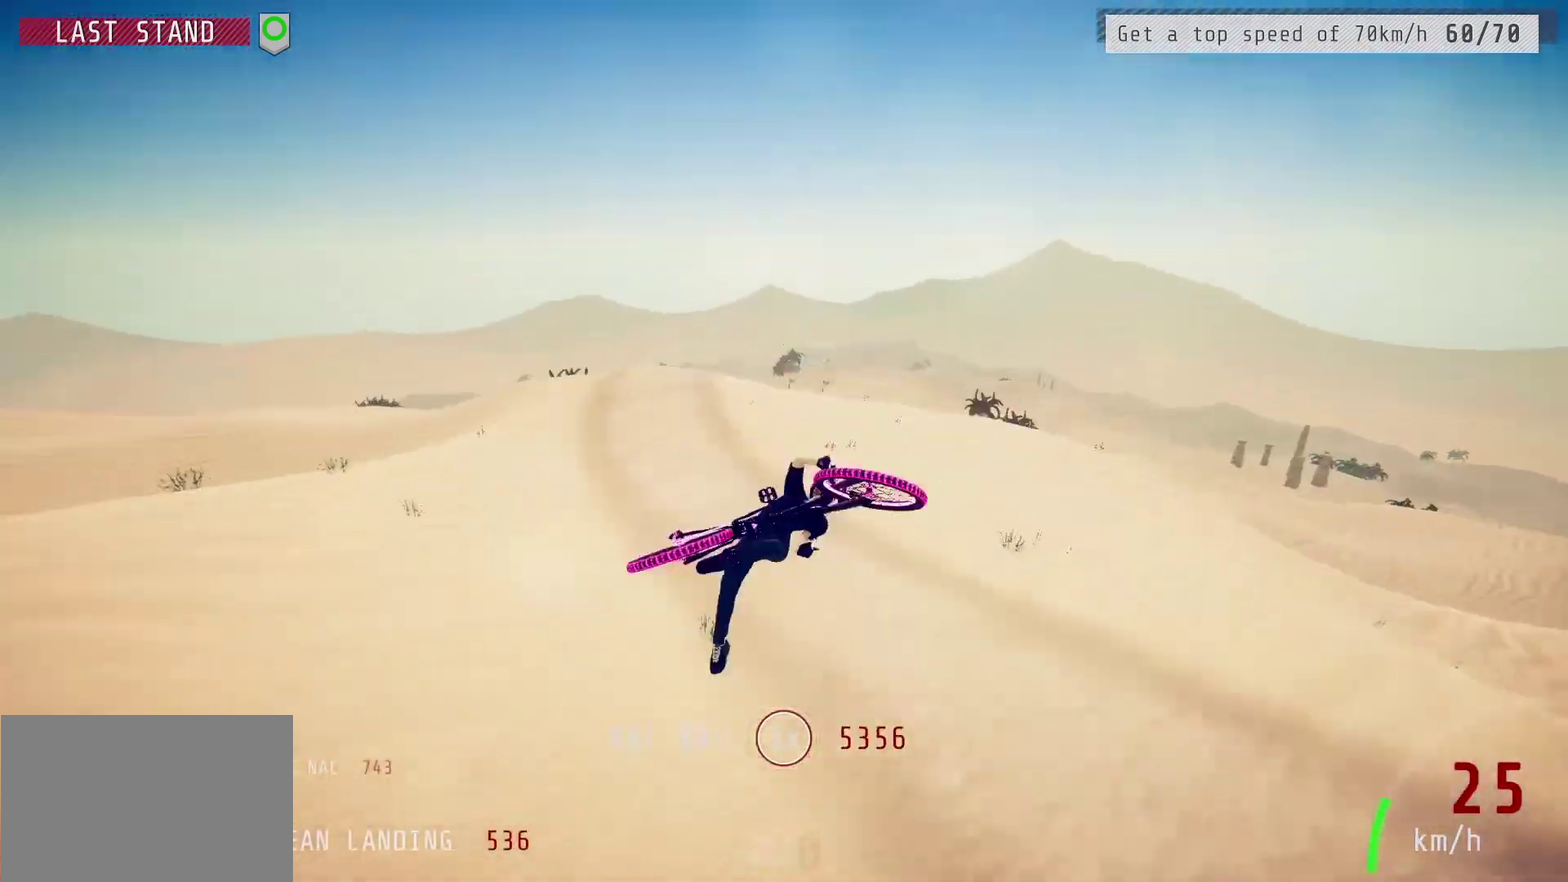
{"dt_ms": 500, "buttons": ["L1", "R2"], "left_stick": "right", "right_stick": "center", "events": [[33, "L1", "up"], [200, "left_stick", "center"], [233, "right_stick", "down"], [383, "left_stick", "up-right"], [400, "L1", "down"], [417, "right_stick", "up"], [433, "left_stick", "right"], [467, "right_stick", "center"]]}
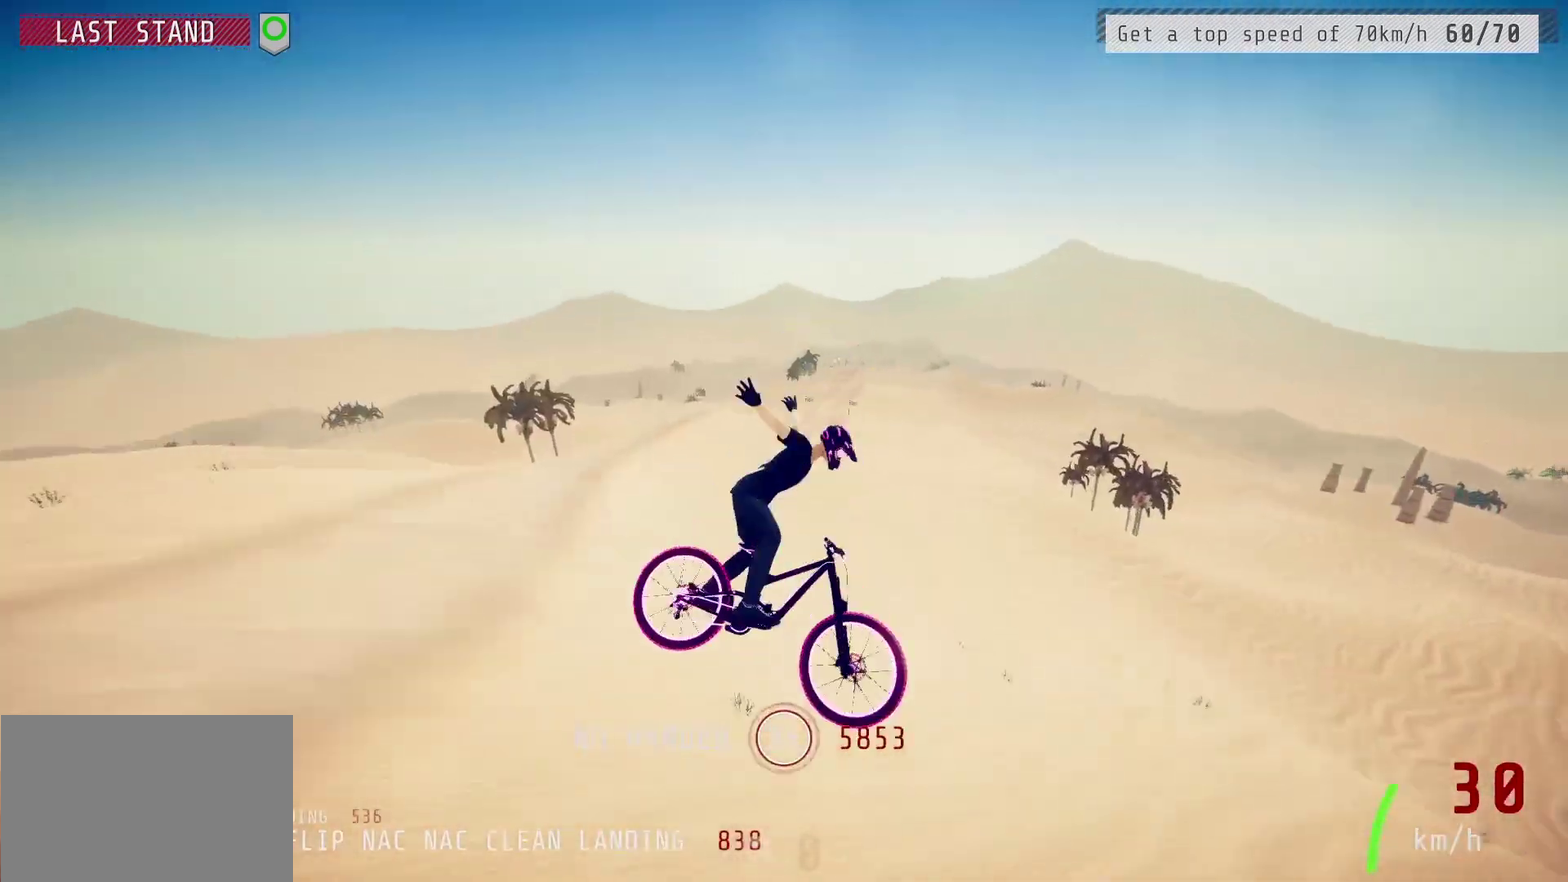
{"dt_ms": 300, "buttons": ["R2"], "left_stick": "center", "right_stick": "down", "events": [[17, "L1", "up"], [17, "right_stick", "down"], [117, "right_stick", "center"], [267, "left_stick", "center"], [300, "right_stick", "down"]]}
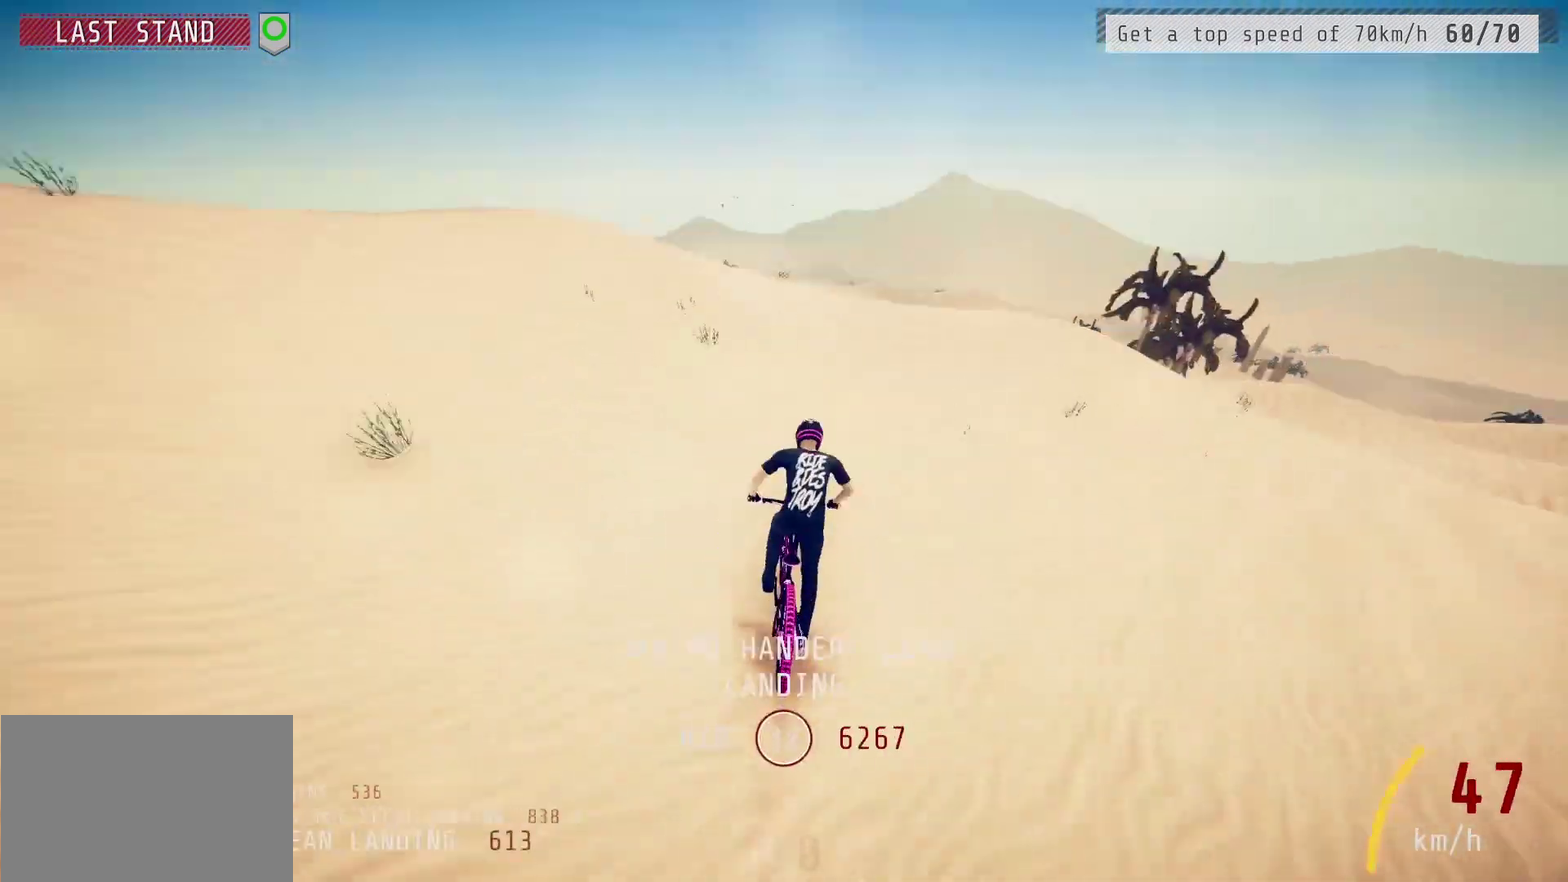
{"dt_ms": 300, "buttons": ["L1", "R2"], "left_stick": "down-left", "right_stick": "center", "events": [[167, "L1", "down"], [167, "left_stick", "down-left"], [183, "right_stick", "up"], [233, "right_stick", "up-left"], [283, "right_stick", "center"]]}
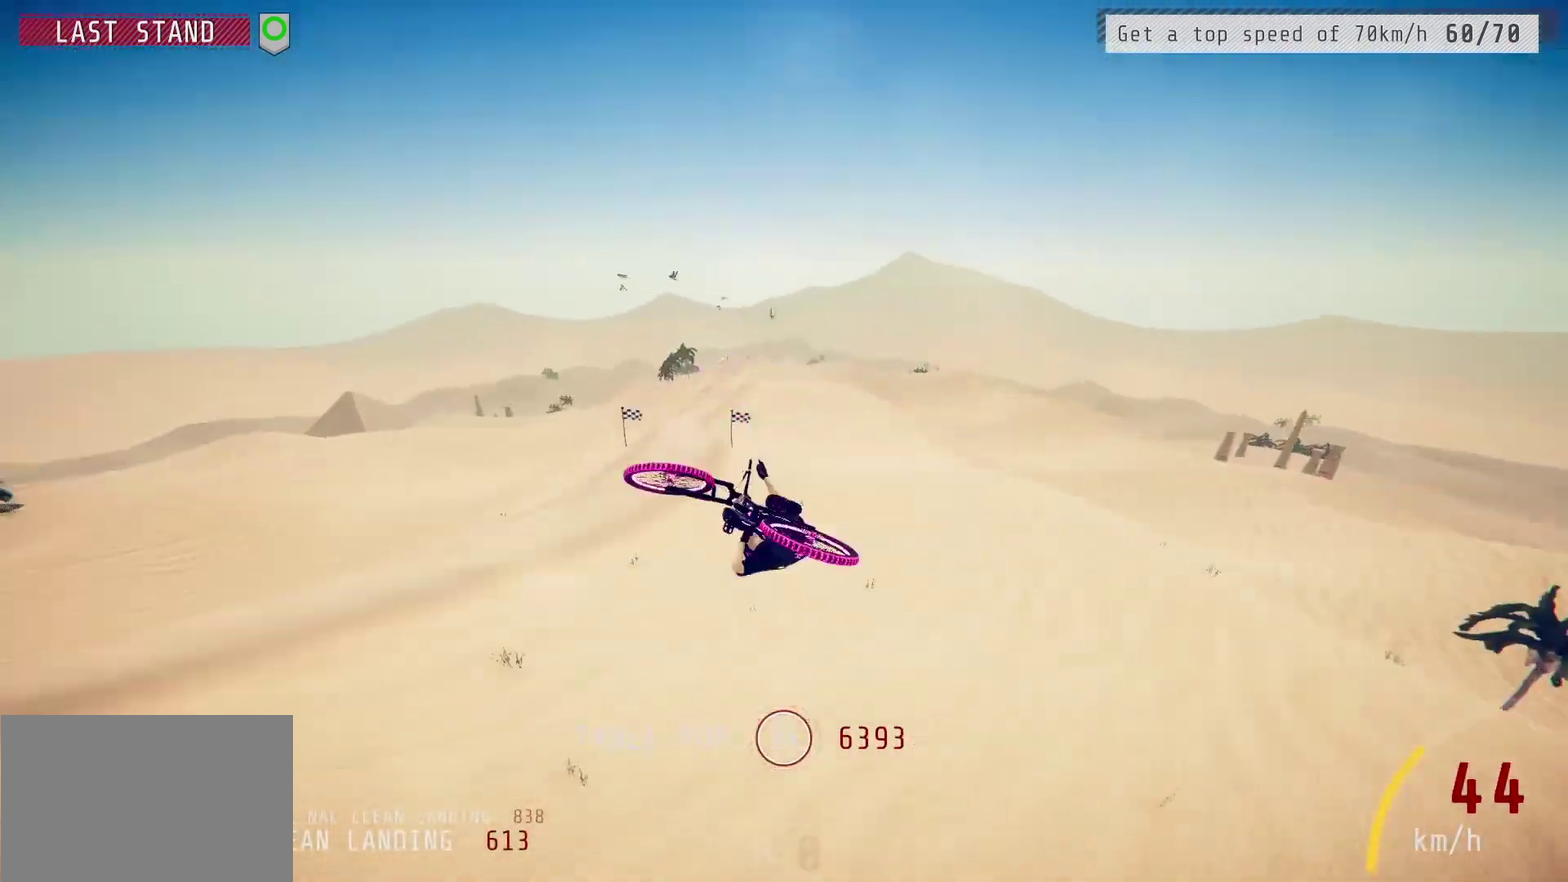
{"dt_ms": 600, "buttons": ["R2"], "left_stick": "left", "right_stick": "center", "events": [[83, "L1", "up"], [117, "right_stick", "down"], [183, "left_stick", "center"], [250, "L1", "down"], [250, "left_stick", "up"], [267, "right_stick", "up"], [367, "right_stick", "center"], [417, "L1", "up"], [483, "left_stick", "center"], [600, "left_stick", "left"]]}